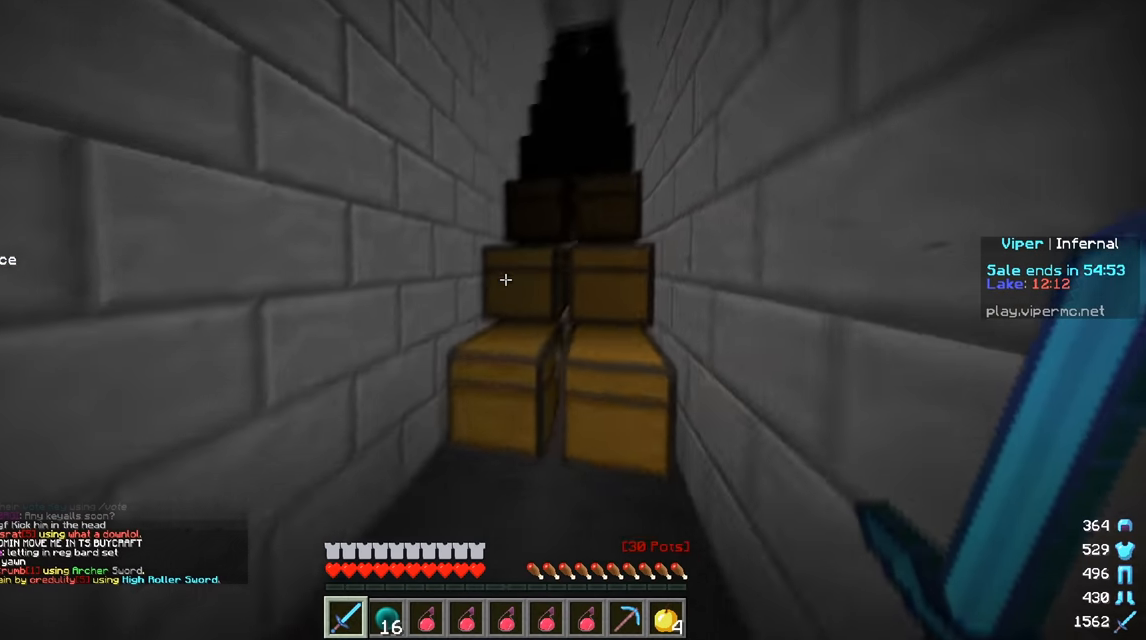
Gameplay with keyboard and mouse; each line is a JSON object with the keys and mouse buttons held at the frame after it. "events" lists presses ("down") and releases ("up") of "a", "d", "s", "w", "mouse_left" and "mouse_right" between this image and that frame as [ms after this image, input, new state], when the widget could be followed in between. "mouse_left", "mouse_right" = the "left", "right" buttons of the "mouse" list. No other keys are recorded. Fast repeated clicks can show as one long hold. Mouse movement is not recorded.
{"keys": ["w"], "mouse": [], "events": [[67, "a", "up"], [334, "w", "down"]]}
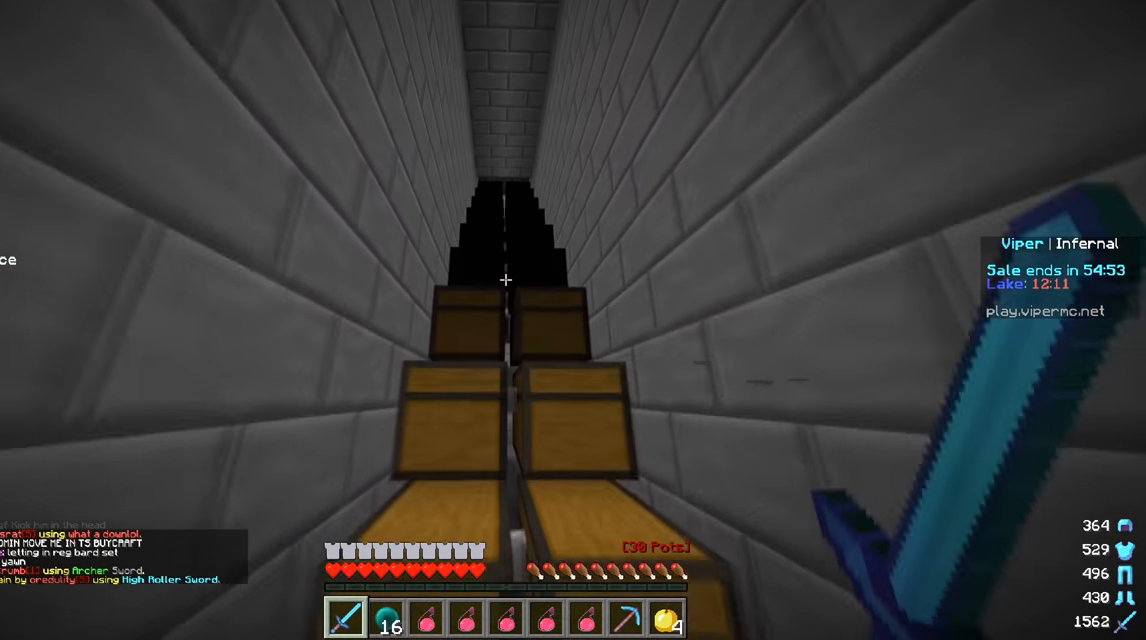
{"keys": [], "mouse": [], "events": [[117, "w", "up"], [200, "s", "down"], [350, "s", "up"]]}
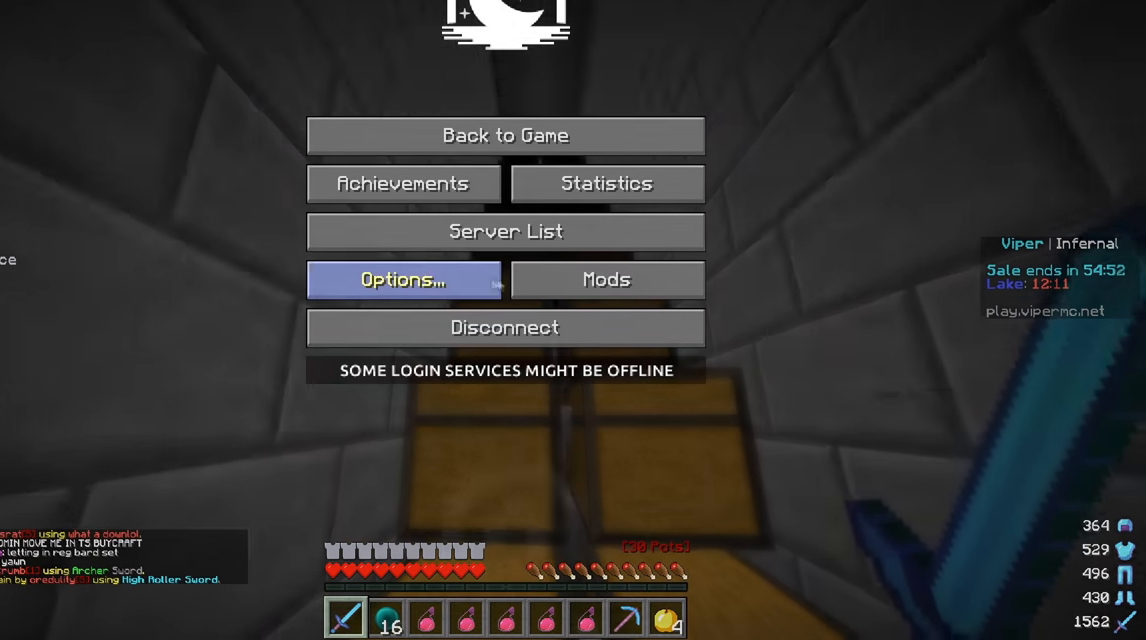
{"keys": [], "mouse": [], "events": []}
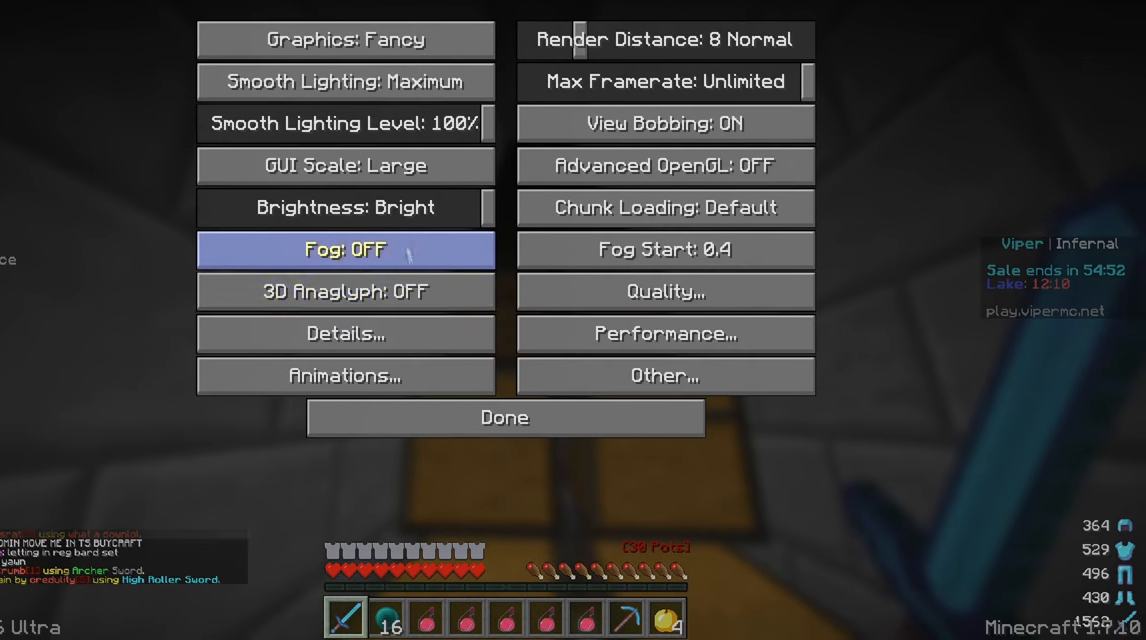
{"keys": [], "mouse": [], "events": []}
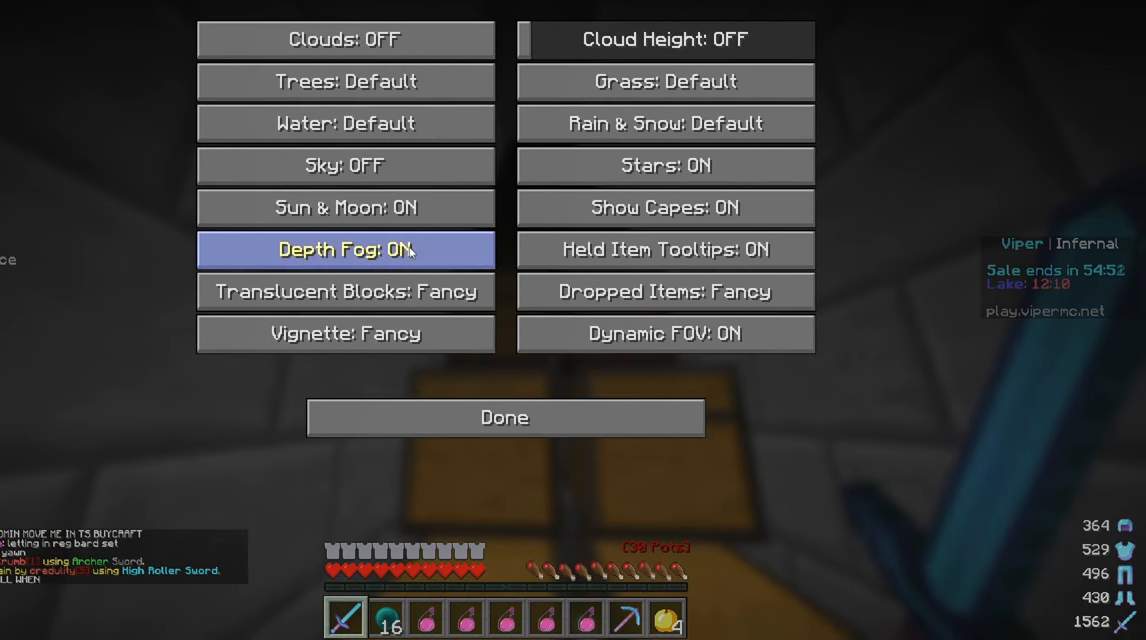
{"keys": [], "mouse": [], "events": []}
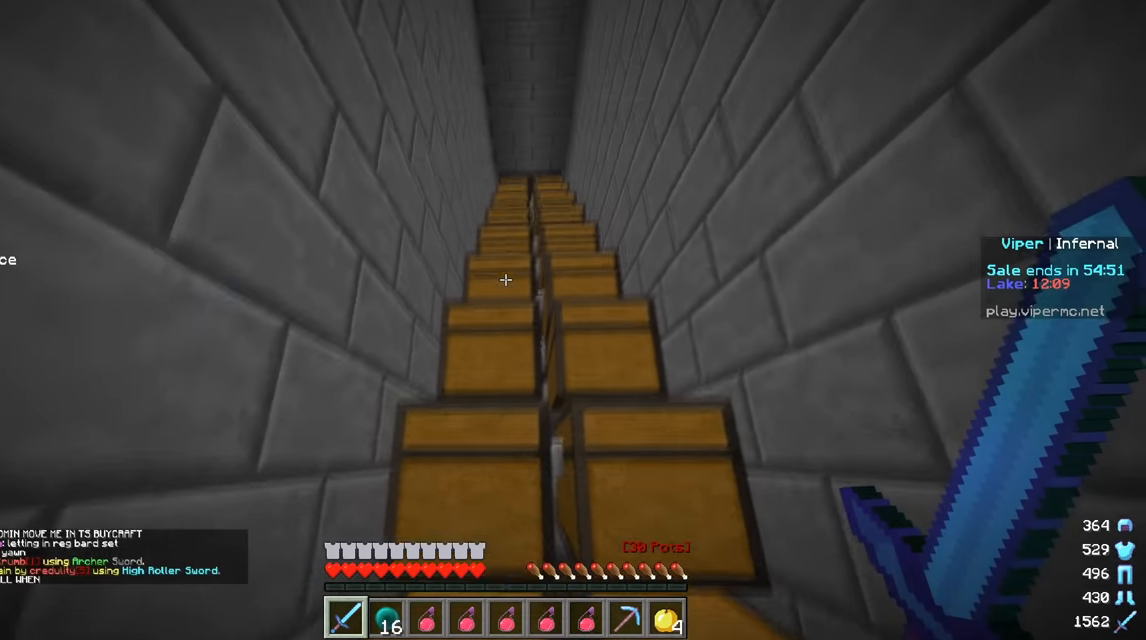
{"keys": [], "mouse": ["right"], "events": [[484, "mouse_right", "down"]]}
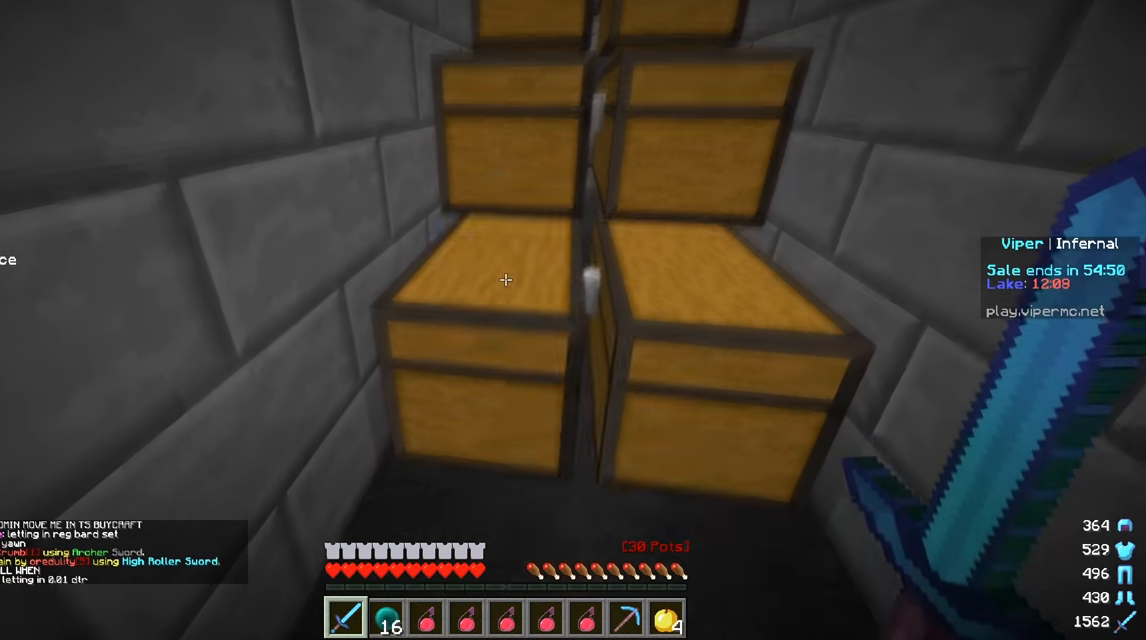
{"keys": [], "mouse": [], "events": [[166, "mouse_right", "up"]]}
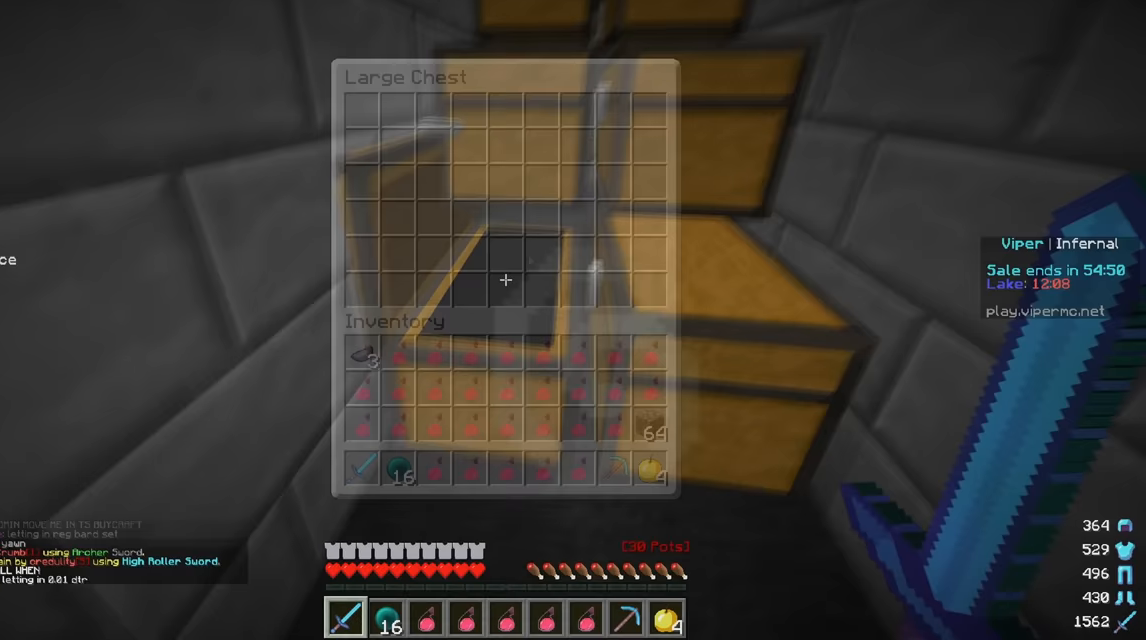
{"keys": [], "mouse": [], "events": [[150, "mouse_right", "down"], [317, "mouse_right", "up"]]}
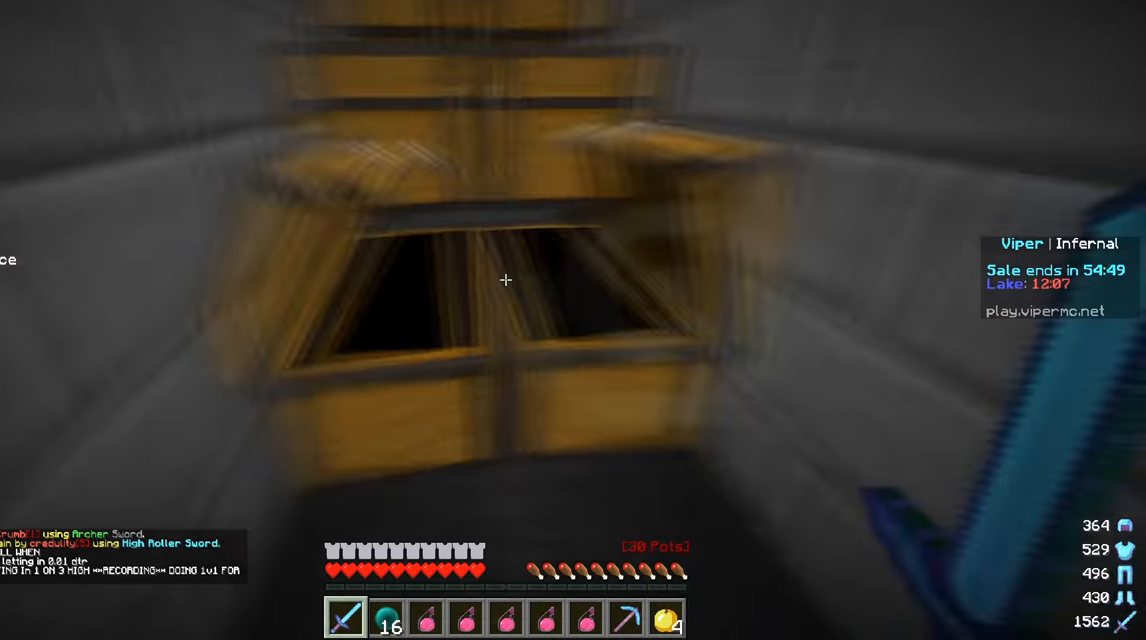
{"keys": [], "mouse": ["right"], "events": [[166, "w", "down"], [400, "mouse_right", "down"], [500, "w", "up"]]}
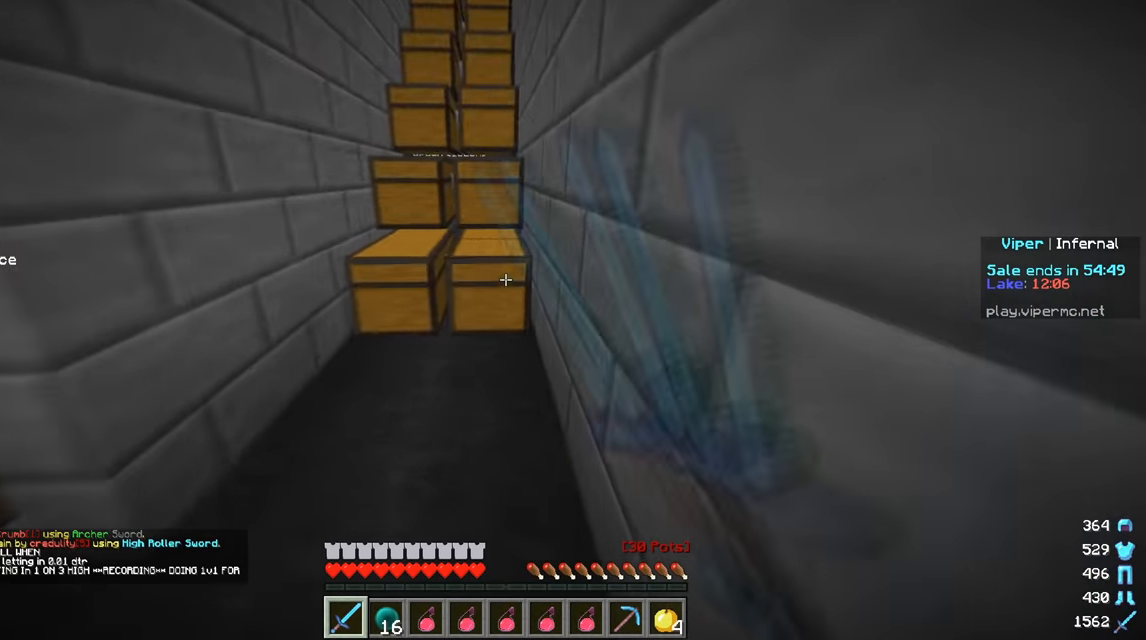
{"keys": [], "mouse": [], "events": [[84, "mouse_right", "up"], [300, "mouse_right", "down"], [501, "mouse_right", "up"]]}
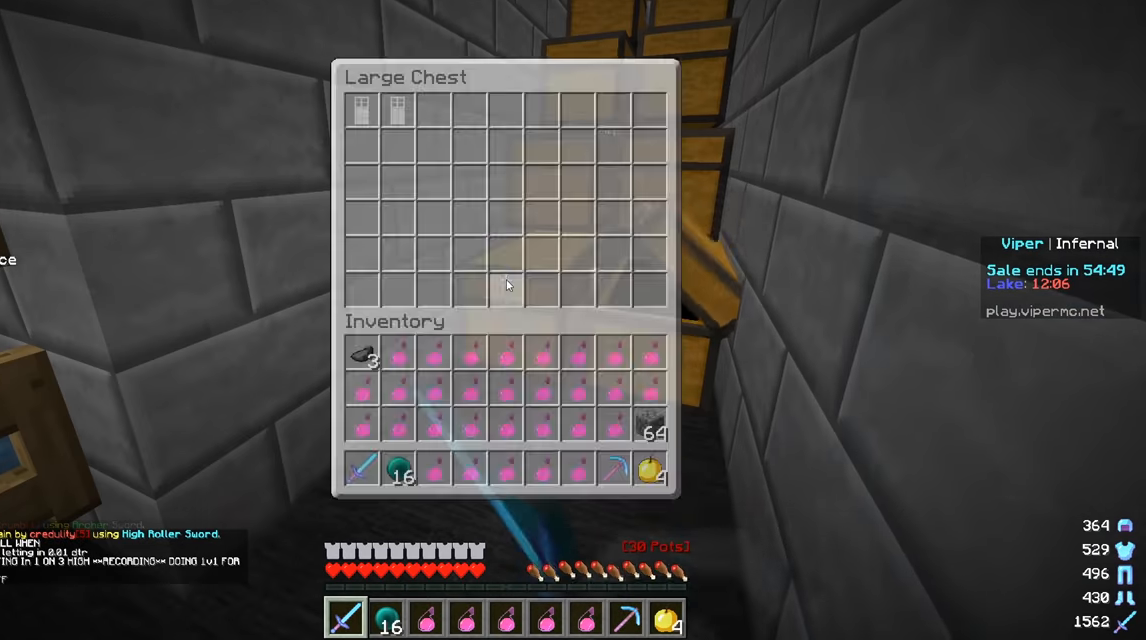
{"keys": [], "mouse": [], "events": [[150, "s", "down"], [267, "a", "down"], [300, "s", "up"], [383, "a", "up"]]}
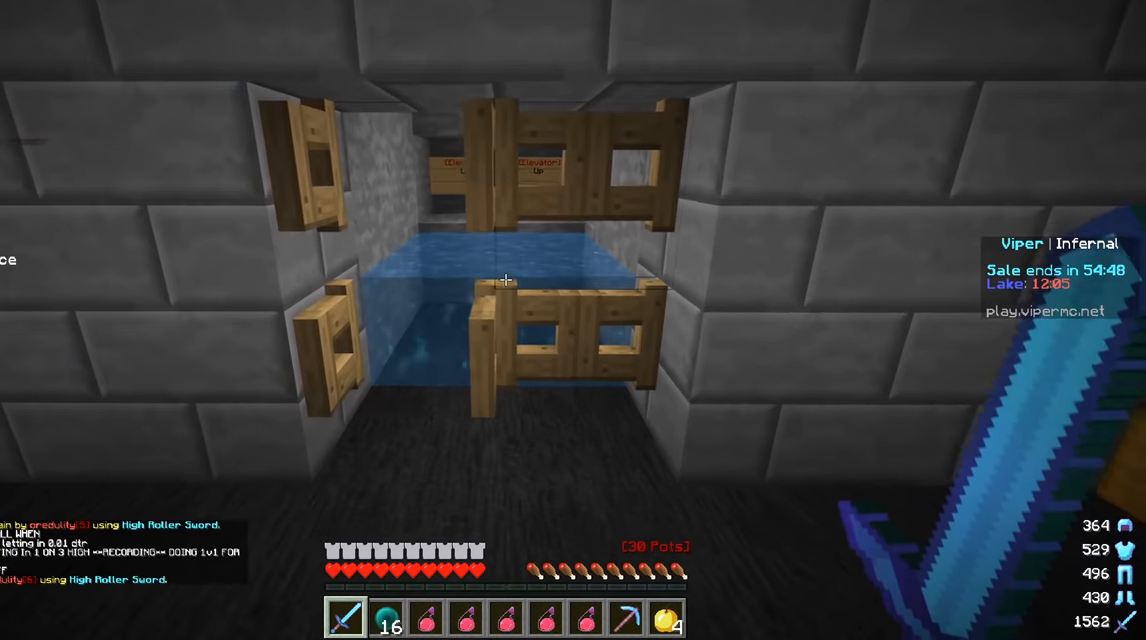
{"keys": ["a", "s"], "mouse": [], "events": [[150, "w", "down"], [200, "a", "down"], [384, "w", "up"], [417, "a", "up"], [467, "s", "down"], [484, "a", "down"]]}
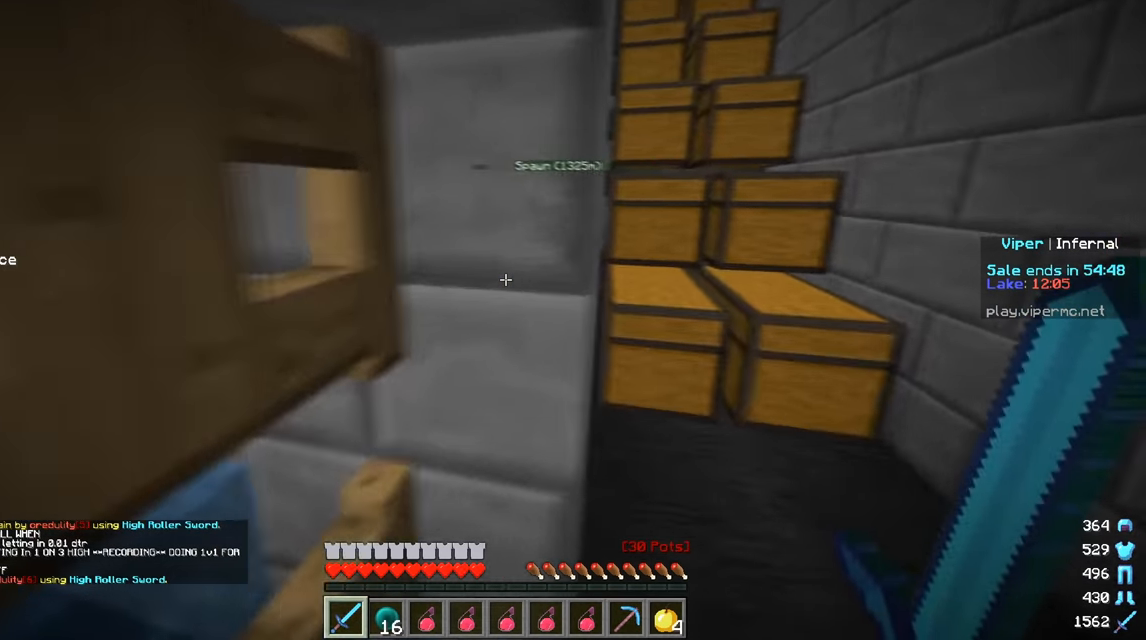
{"keys": [], "mouse": [], "events": [[33, "a", "up"], [133, "mouse_right", "down"], [200, "d", "down"], [250, "mouse_right", "up"], [250, "s", "up"], [450, "d", "up"]]}
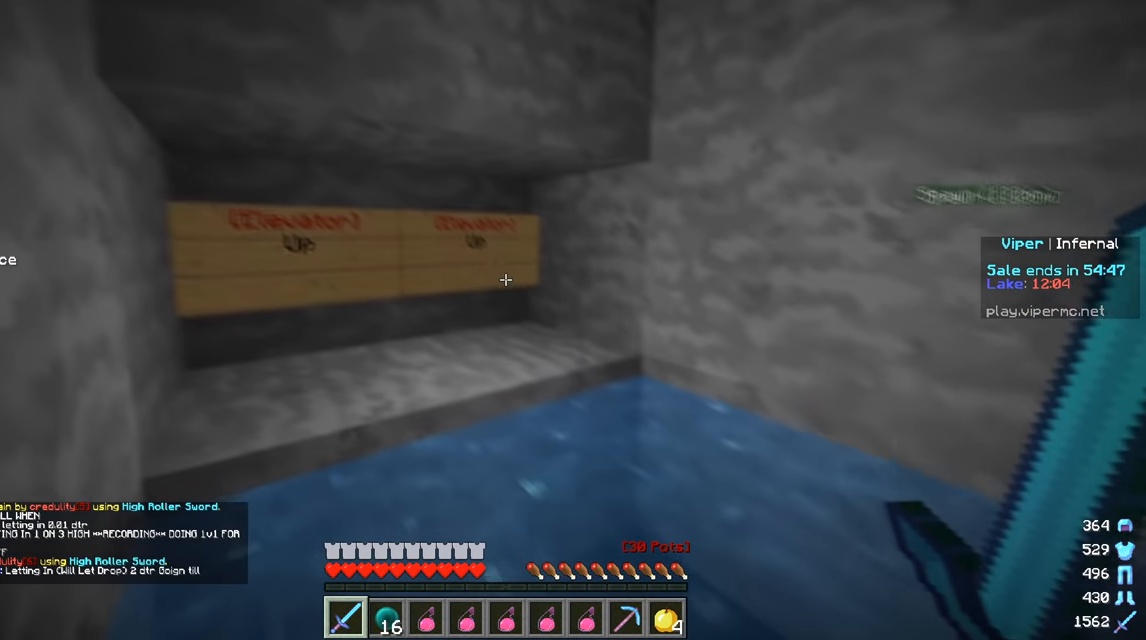
{"keys": [], "mouse": [], "events": [[134, "mouse_right", "down"], [317, "mouse_right", "up"]]}
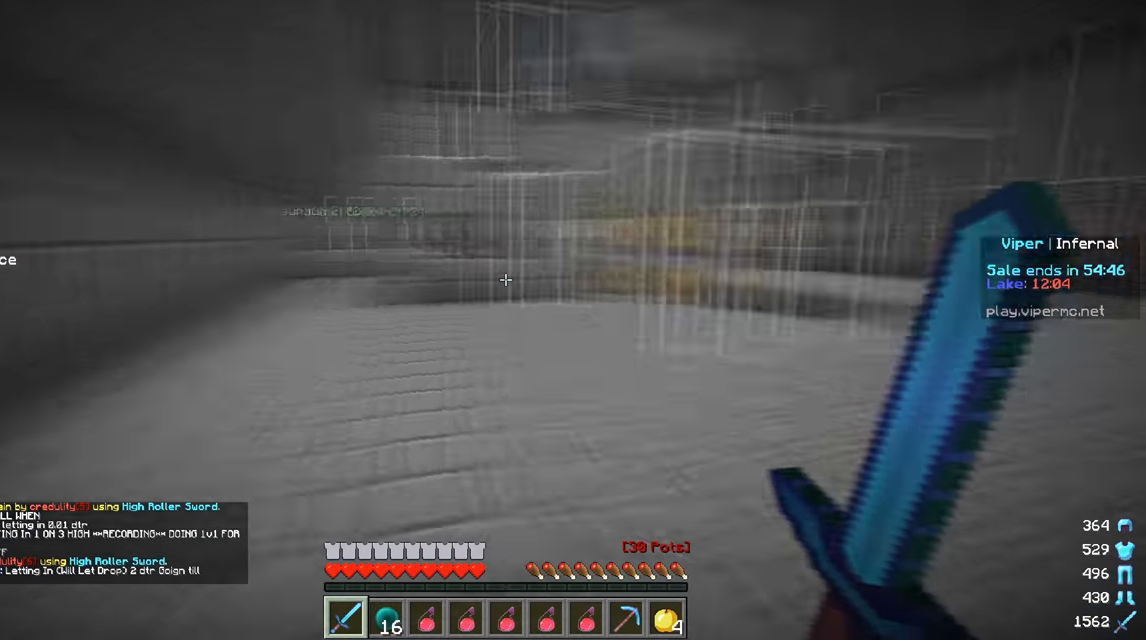
{"keys": ["a", "w"], "mouse": [], "events": [[166, "w", "down"], [333, "a", "down"]]}
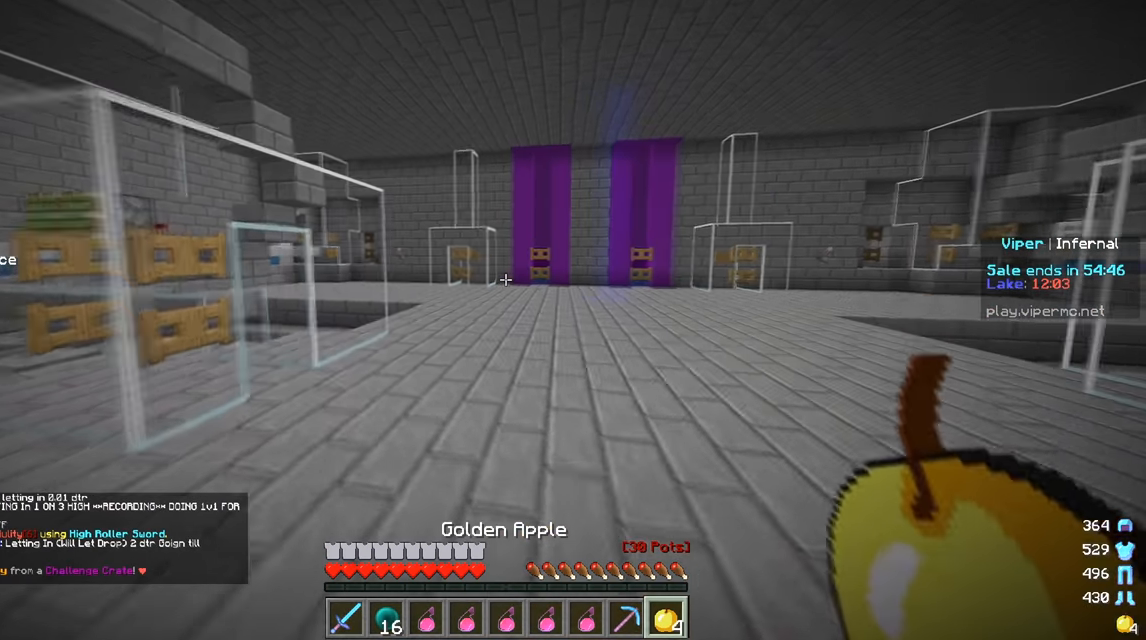
{"keys": ["a", "w"], "mouse": [], "events": [[17, "a", "up"], [384, "a", "down"]]}
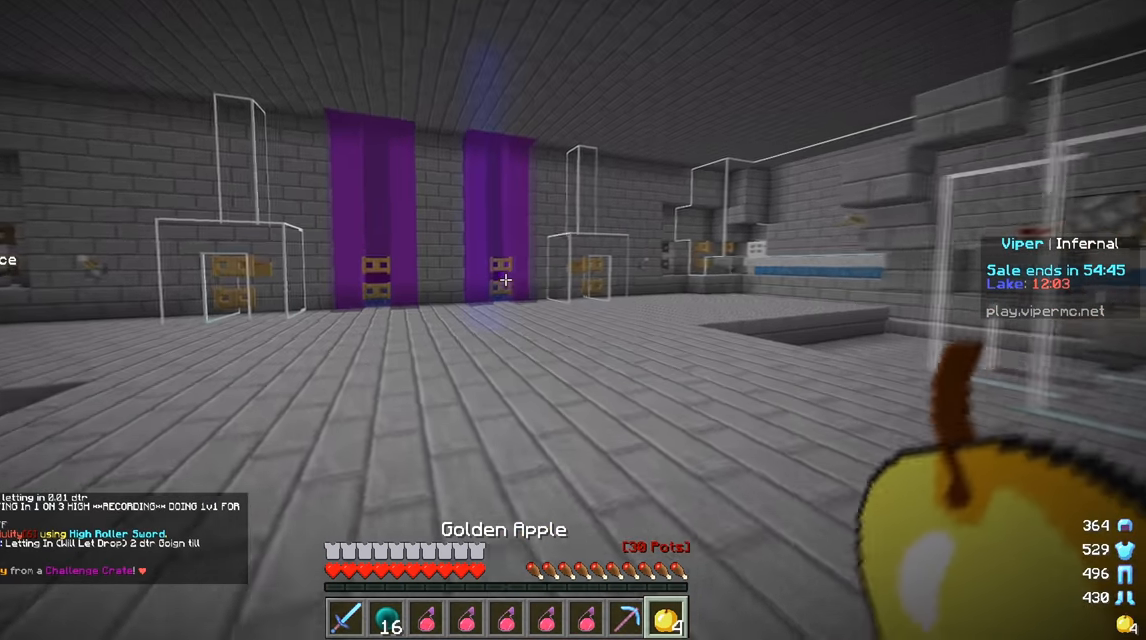
{"keys": ["w"], "mouse": [], "events": [[317, "a", "up"]]}
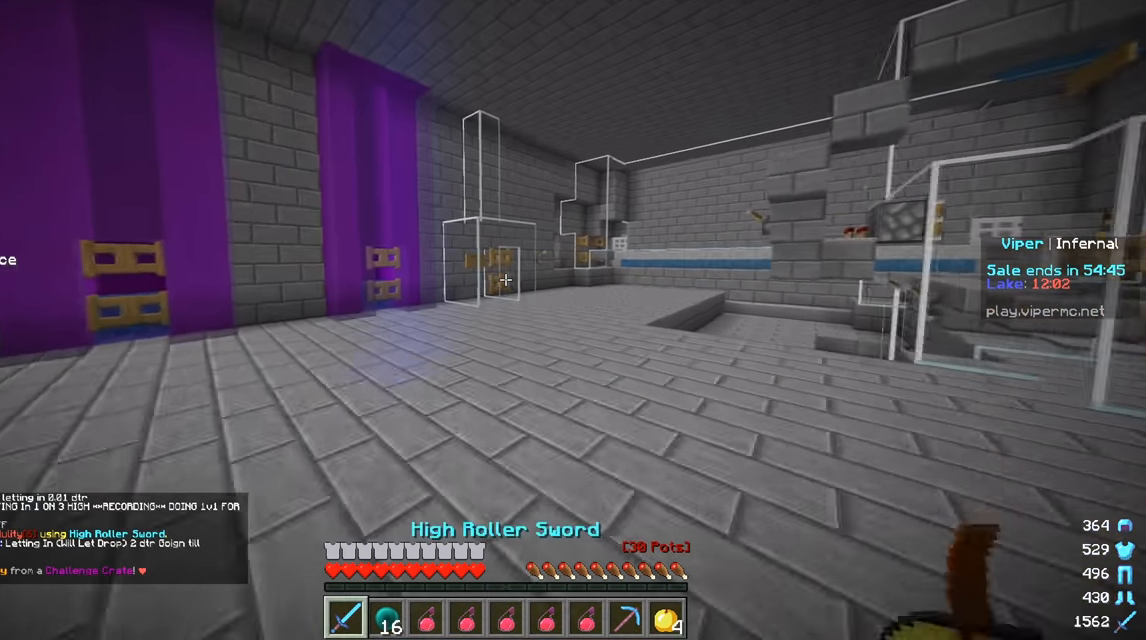
{"keys": ["w"], "mouse": [], "events": []}
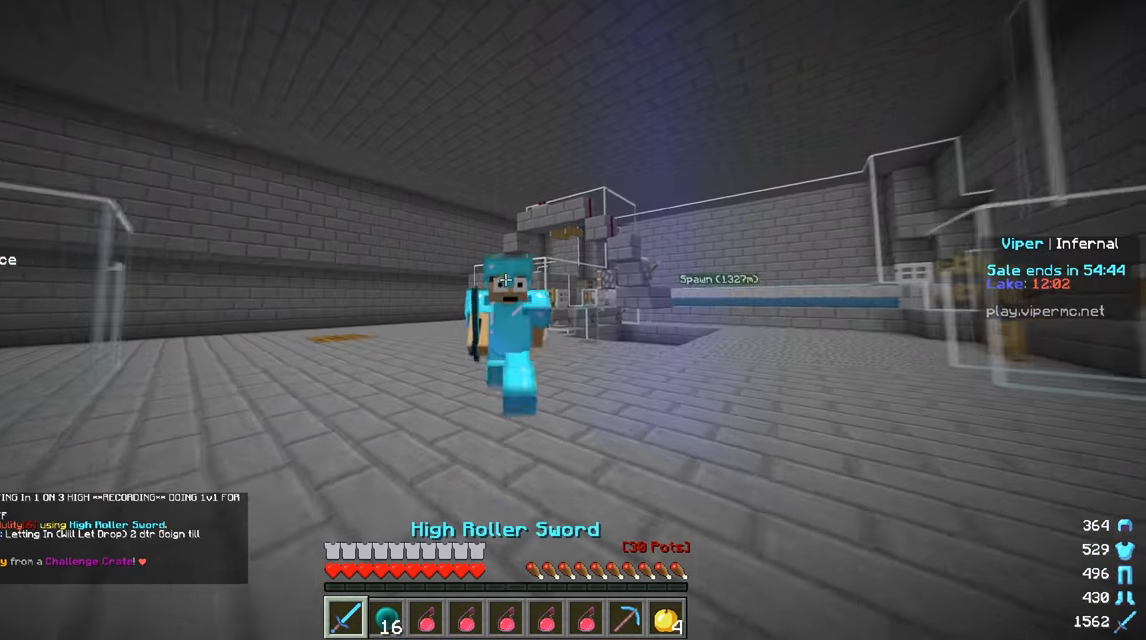
{"keys": ["w"], "mouse": [], "events": []}
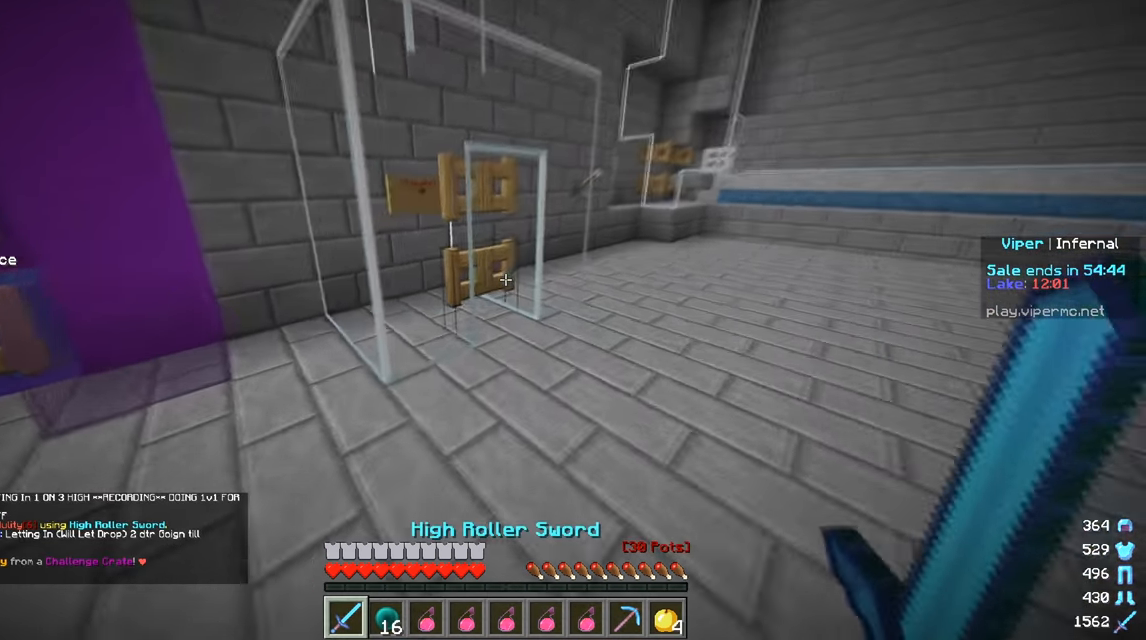
{"keys": ["a"], "mouse": ["right"], "events": [[100, "d", "down"], [184, "mouse_right", "down"], [184, "w", "up"], [200, "s", "down"], [234, "d", "up"], [300, "a", "down"], [401, "s", "up"]]}
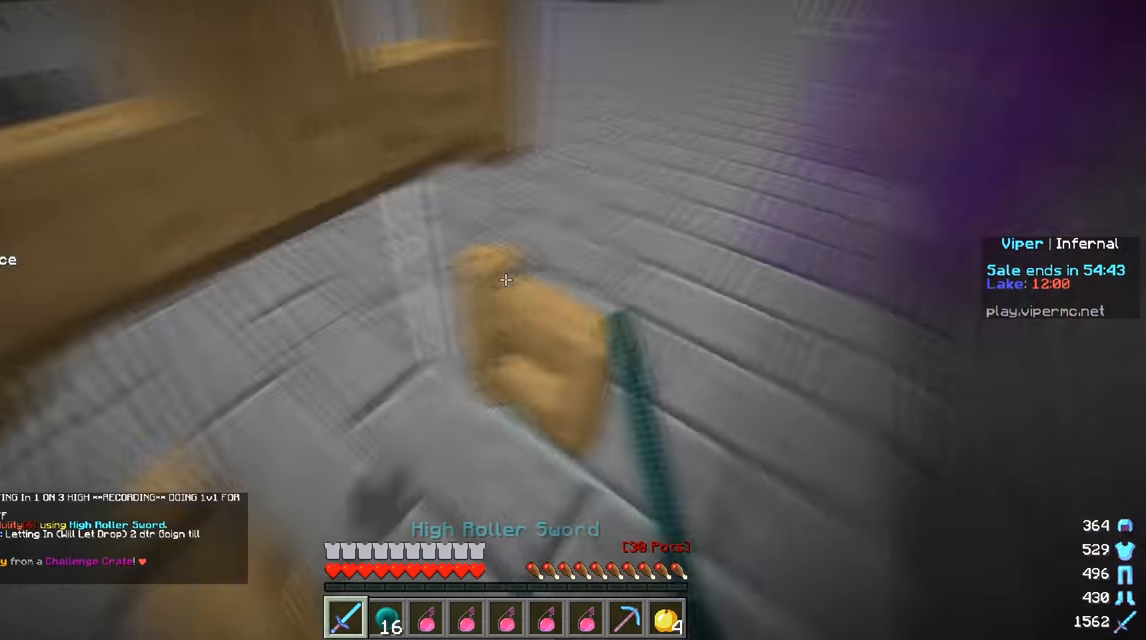
{"keys": [], "mouse": [], "events": [[16, "mouse_right", "up"], [33, "a", "up"], [283, "mouse_right", "down"], [467, "mouse_right", "up"]]}
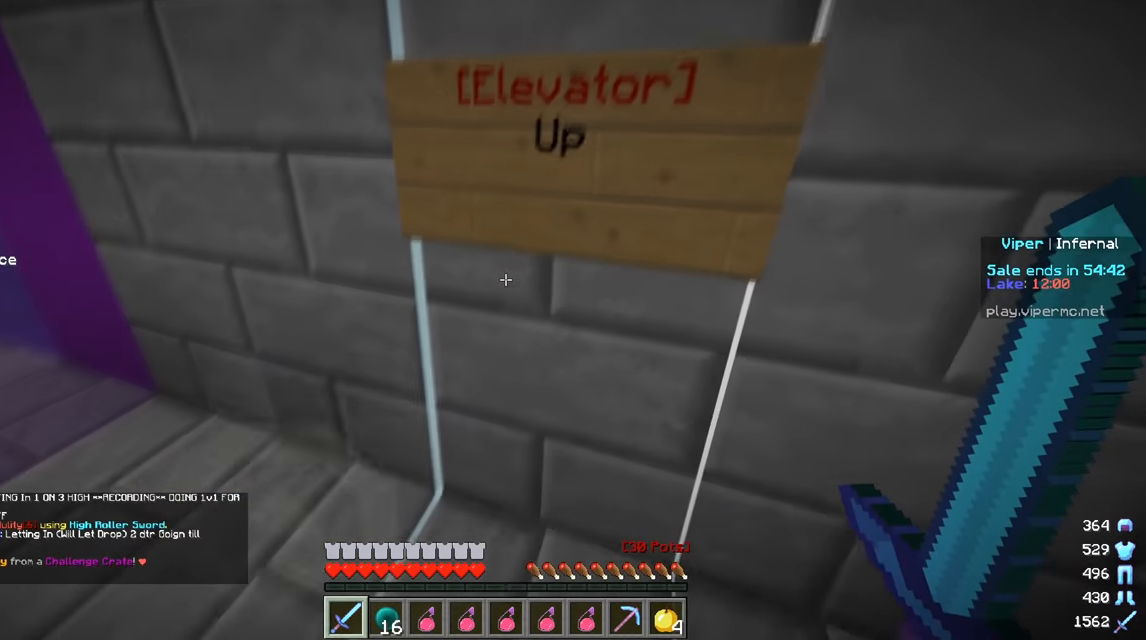
{"keys": ["w"], "mouse": [], "events": [[84, "mouse_right", "down"], [250, "a", "down"], [250, "mouse_right", "up"], [250, "w", "down"], [417, "a", "up"]]}
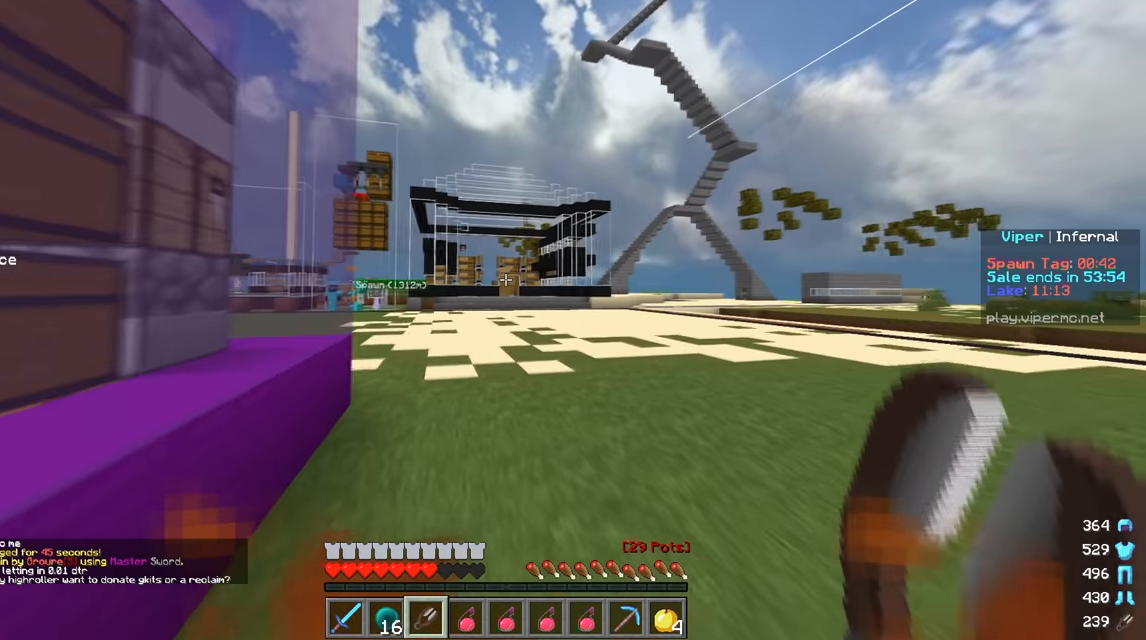
{"keys": ["w"], "mouse": [], "events": []}
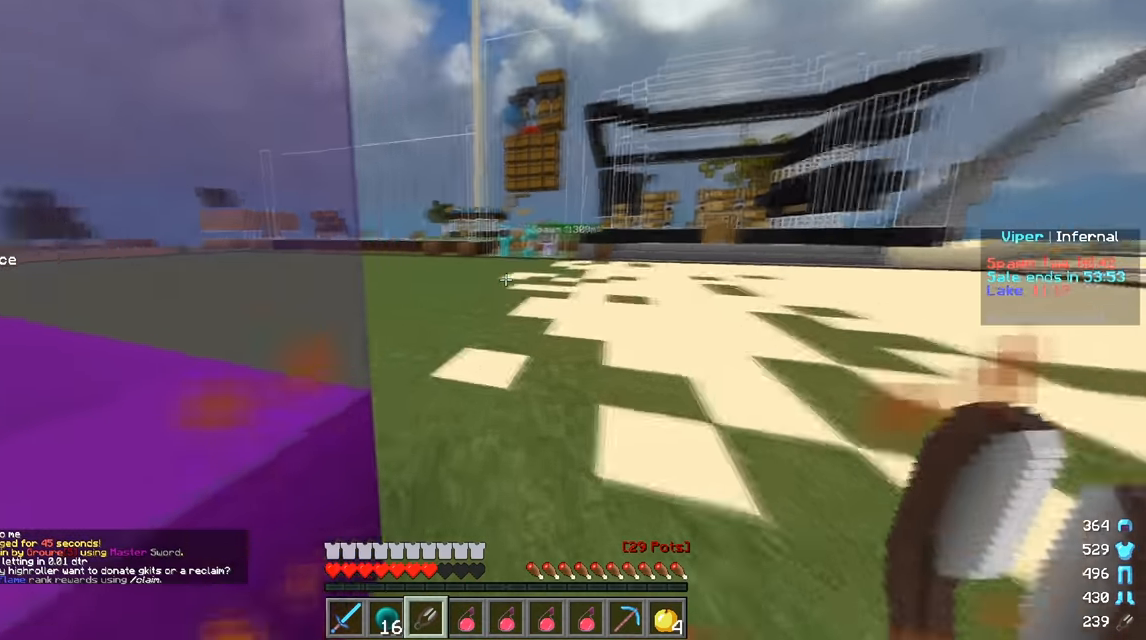
{"keys": ["w"], "mouse": [], "events": []}
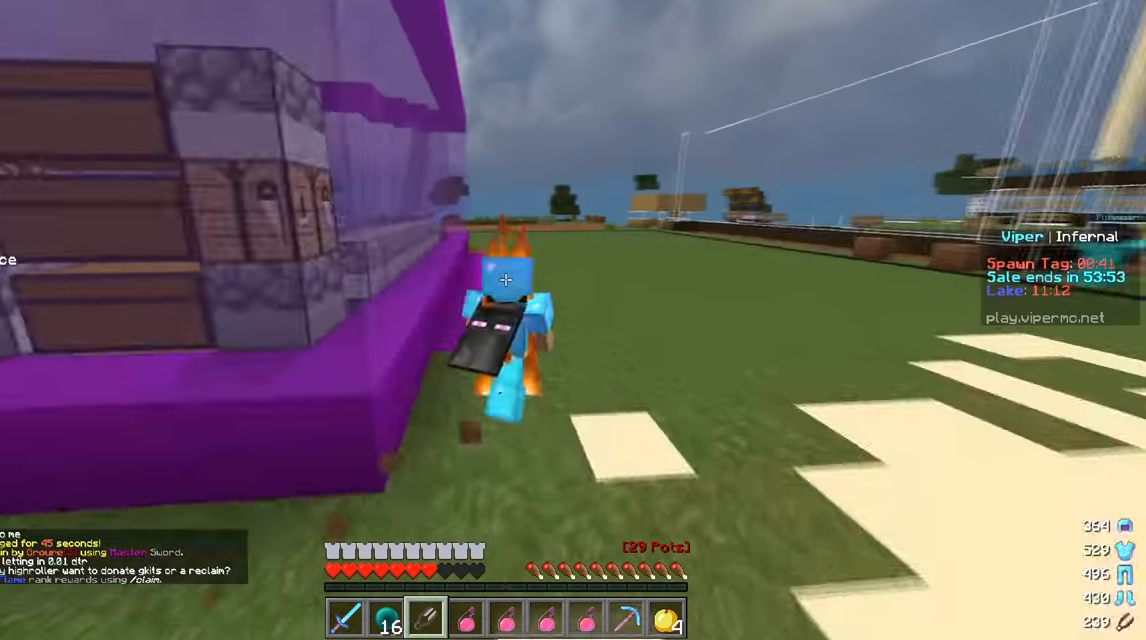
{"keys": ["w"], "mouse": [], "events": []}
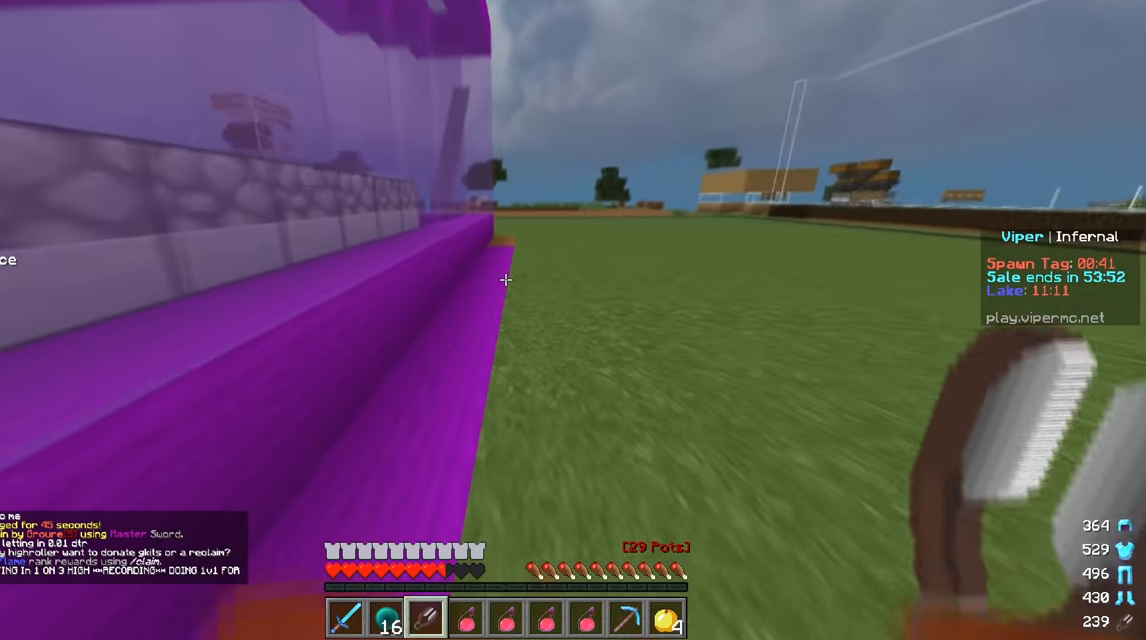
{"keys": ["w"], "mouse": ["left"], "events": [[84, "mouse_left", "down"], [334, "d", "down"], [501, "d", "up"]]}
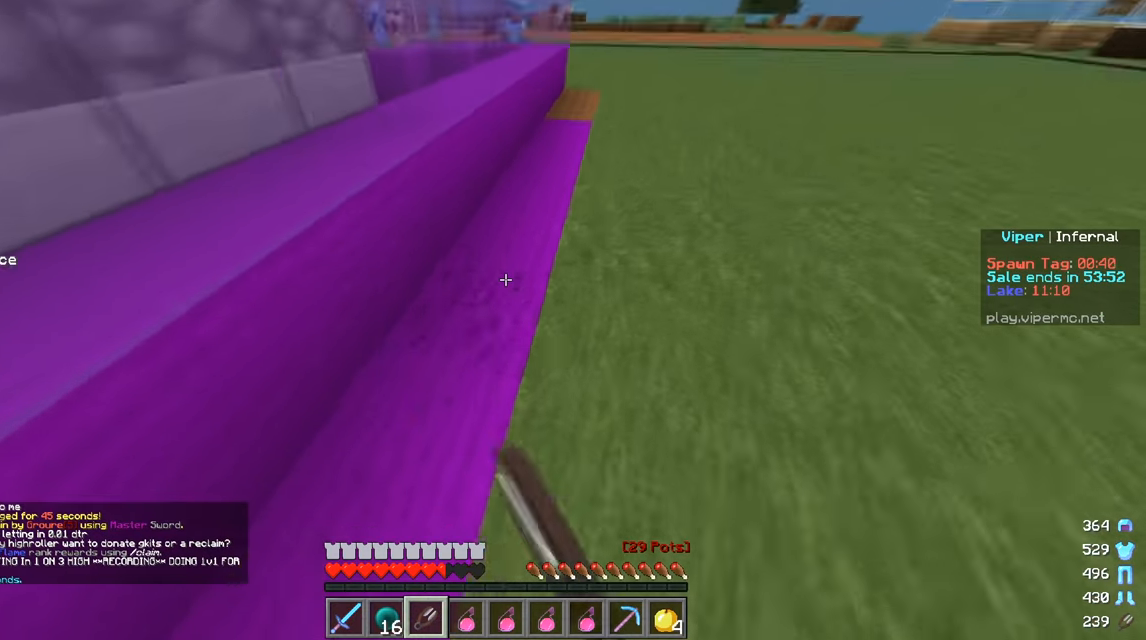
{"keys": ["w"], "mouse": [], "events": [[150, "d", "down"], [200, "d", "up"], [216, "mouse_left", "up"]]}
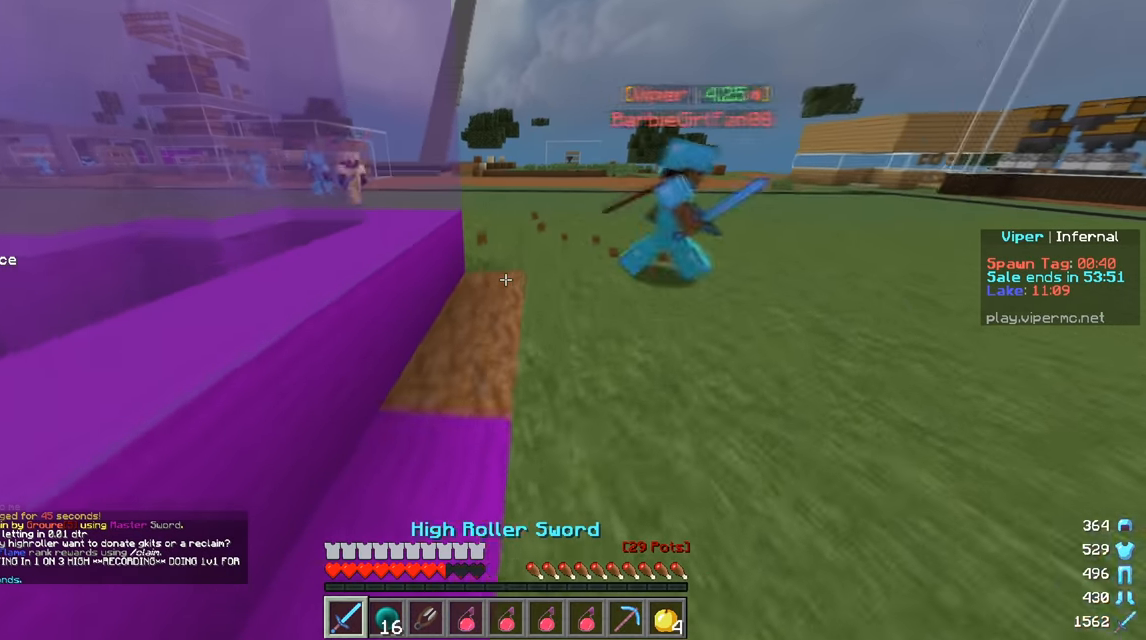
{"keys": ["w"], "mouse": [], "events": [[167, "d", "down"], [317, "d", "up"], [384, "d", "down"], [484, "d", "up"]]}